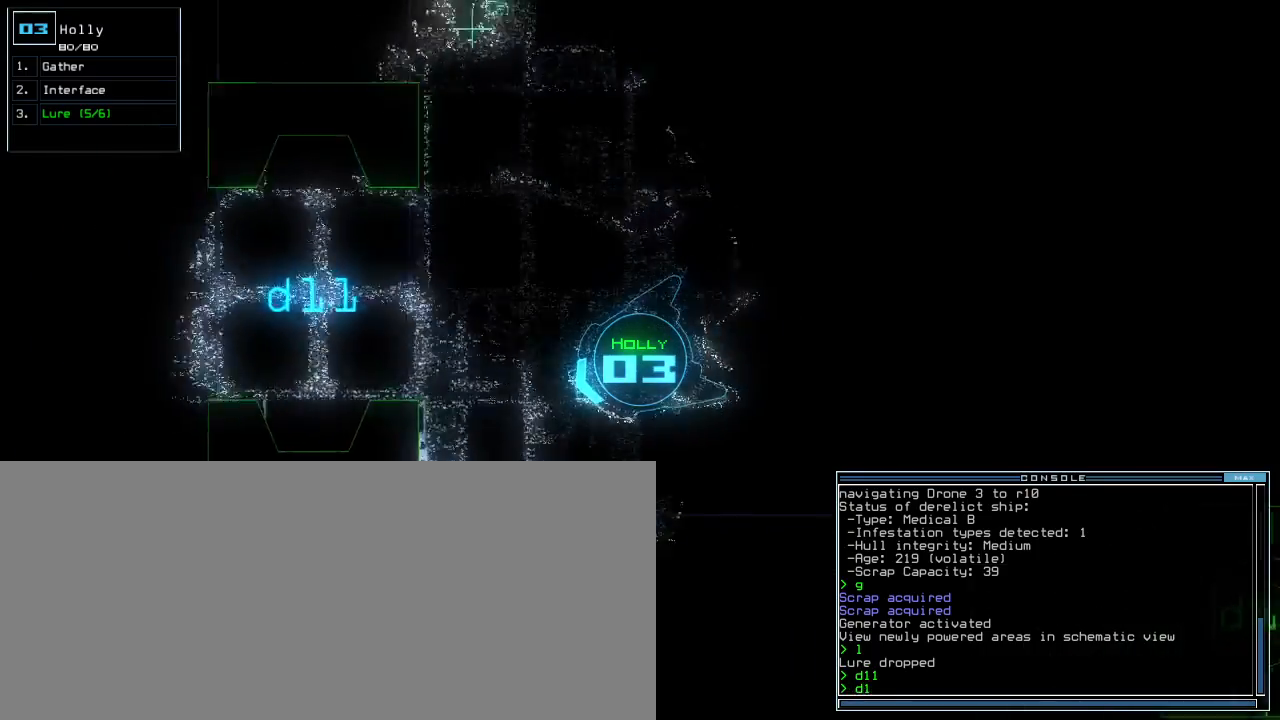
Gameplay with keyboard; each line is a JSON object with the keys held at the frame after it. "events" lists presses ("down") and releases ("up") of ".", "0", "1", "2", "3", "4", "5", "6", "7", "8", "9", "a", "b", "backspace", "c", "caps_lock", "comma", "ctrl_l", "ctrl_r", "d", "down", "e", "equals", "escape", "f", "f5", "g", "h", "i", "j", "k", "l", "left", "m", "minus", "n", "o", "p", "q", "quote", "r", "return", "right", "s", "semicolon", "shift_l", "shift_r", "space", "t", "tab", "tilde", "u", "up", "v", "w", "x", "y" and "z" between this image and that frame as [ms after this image, input, new state], when the widget could be followed in between. No other keys are recorded. Mouse input is not recorded. Not read: other_keys.
{"keys": ["up"], "events": [[60, "9", "down"], [120, "9", "up"], [200, "left", "up"], [280, "return", "down"], [420, "return", "up"]]}
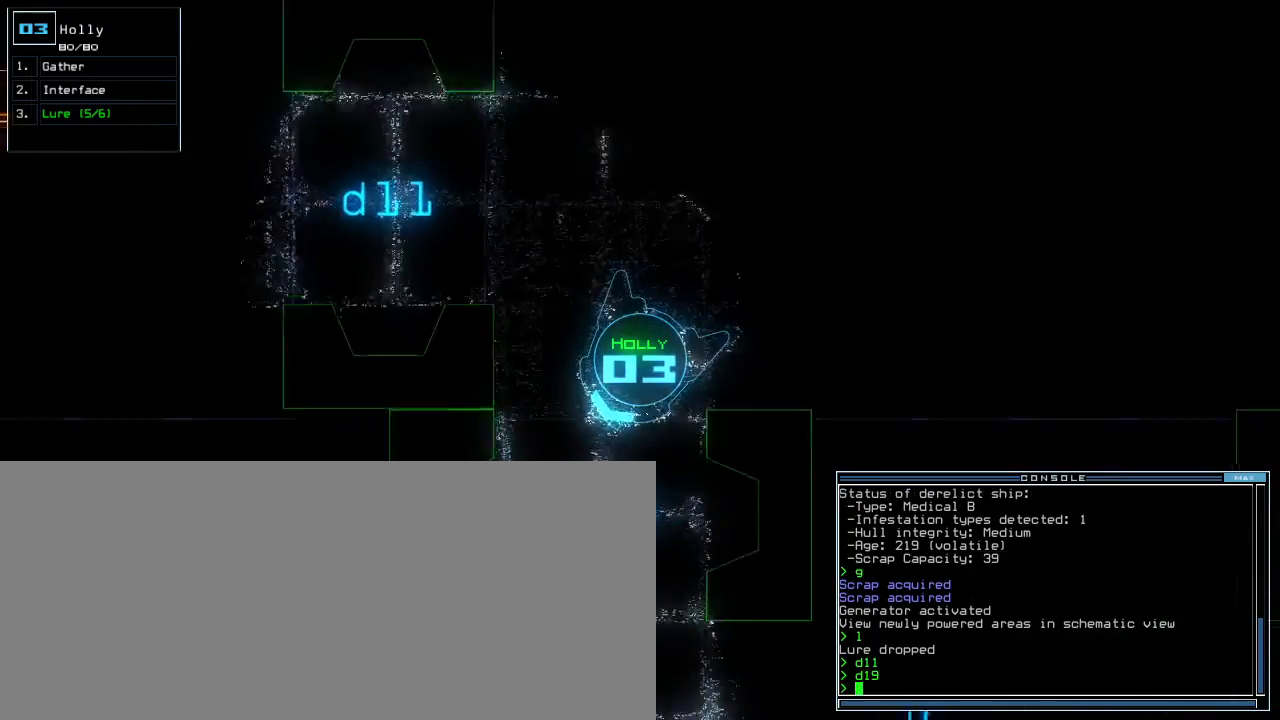
{"keys": [], "events": [[40, "left", "down"], [200, "left", "up"], [440, "up", "up"]]}
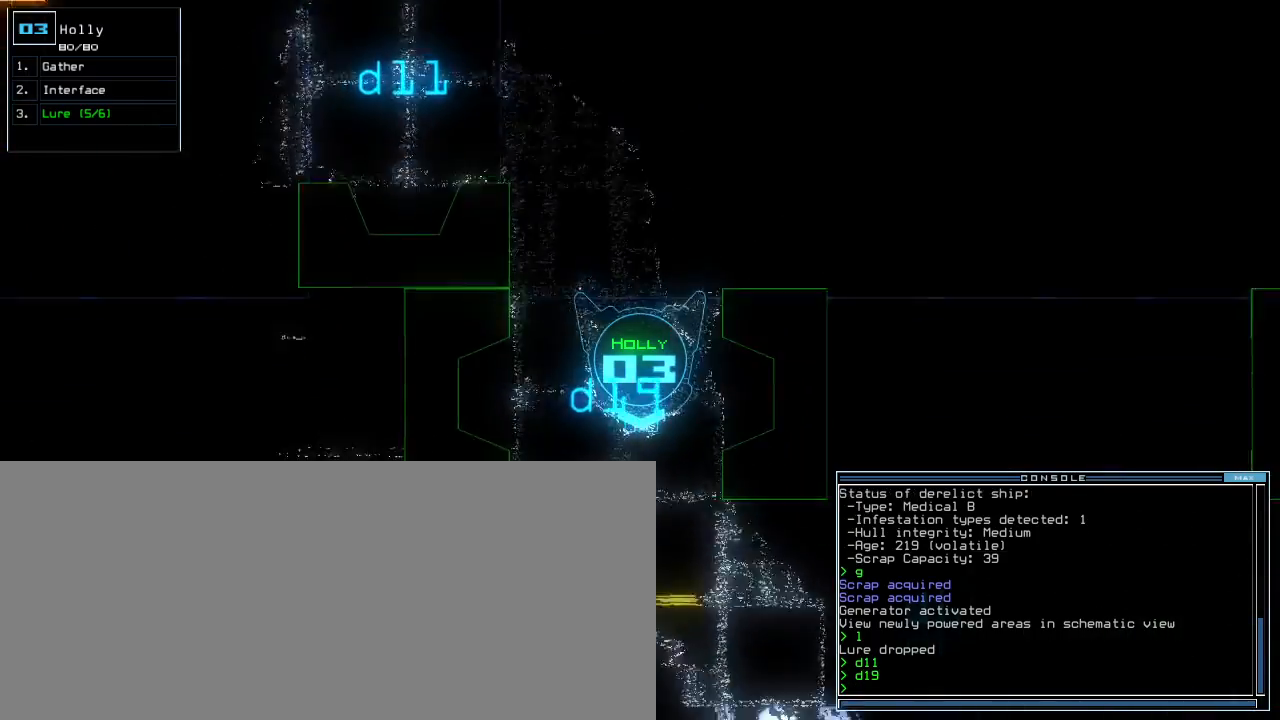
{"keys": ["up"], "events": [[20, "up", "down"], [260, "e", "down"], [320, "e", "up"]]}
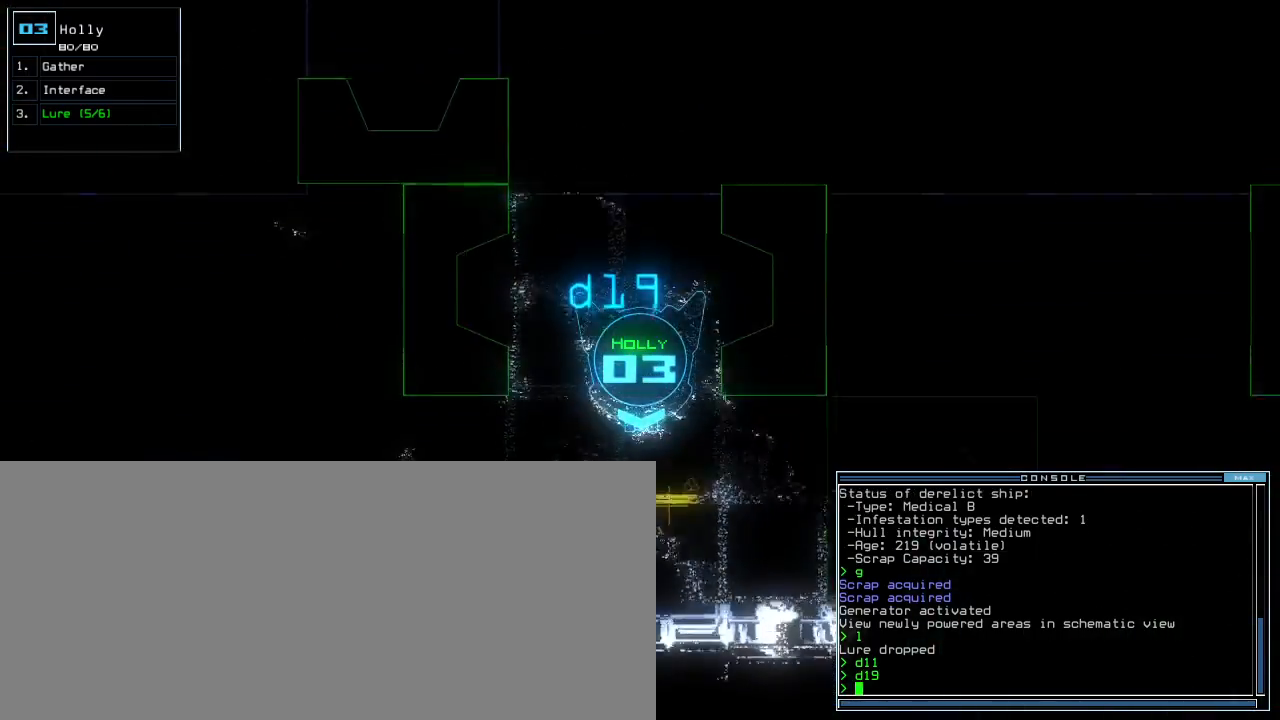
{"keys": [], "events": [[140, "left", "down"], [220, "ctrl_r", "down"], [260, "left", "up"], [280, "ctrl_r", "up"], [320, "g", "down"], [360, "return", "down"], [400, "g", "up"], [420, "return", "up"], [420, "up", "up"]]}
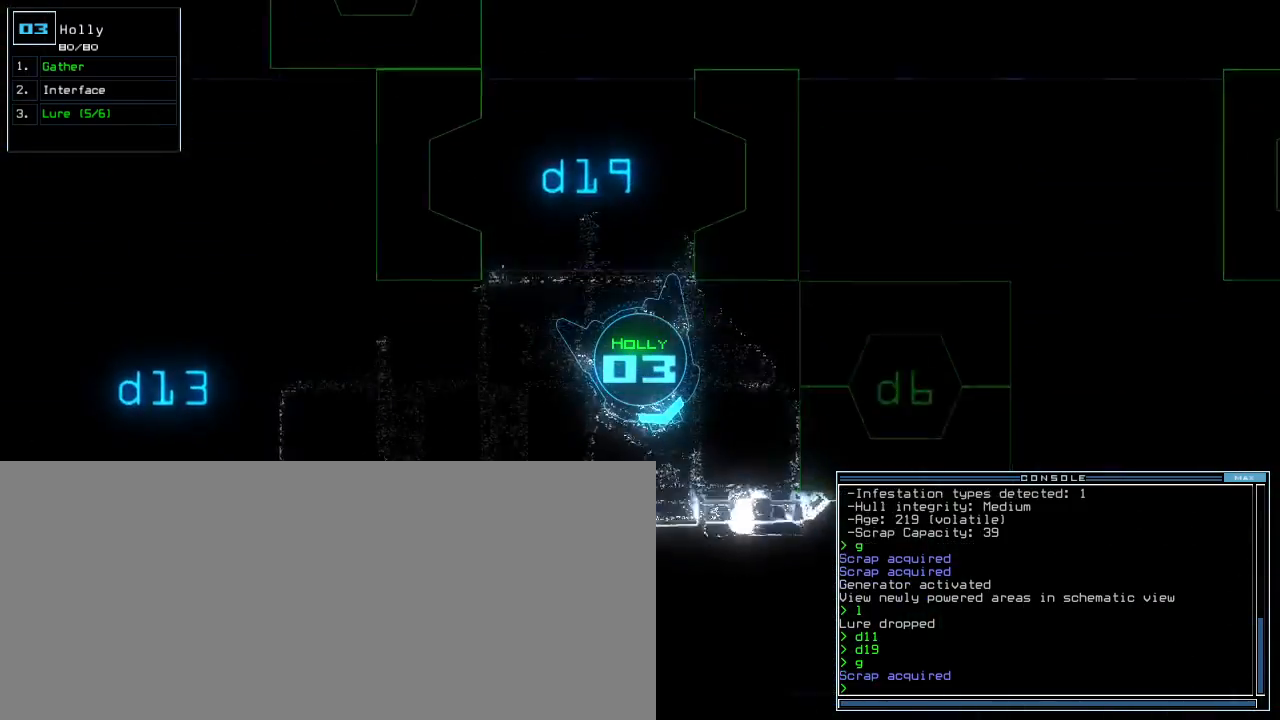
{"keys": ["right", "up"], "events": [[40, "right", "down"], [240, "up", "down"]]}
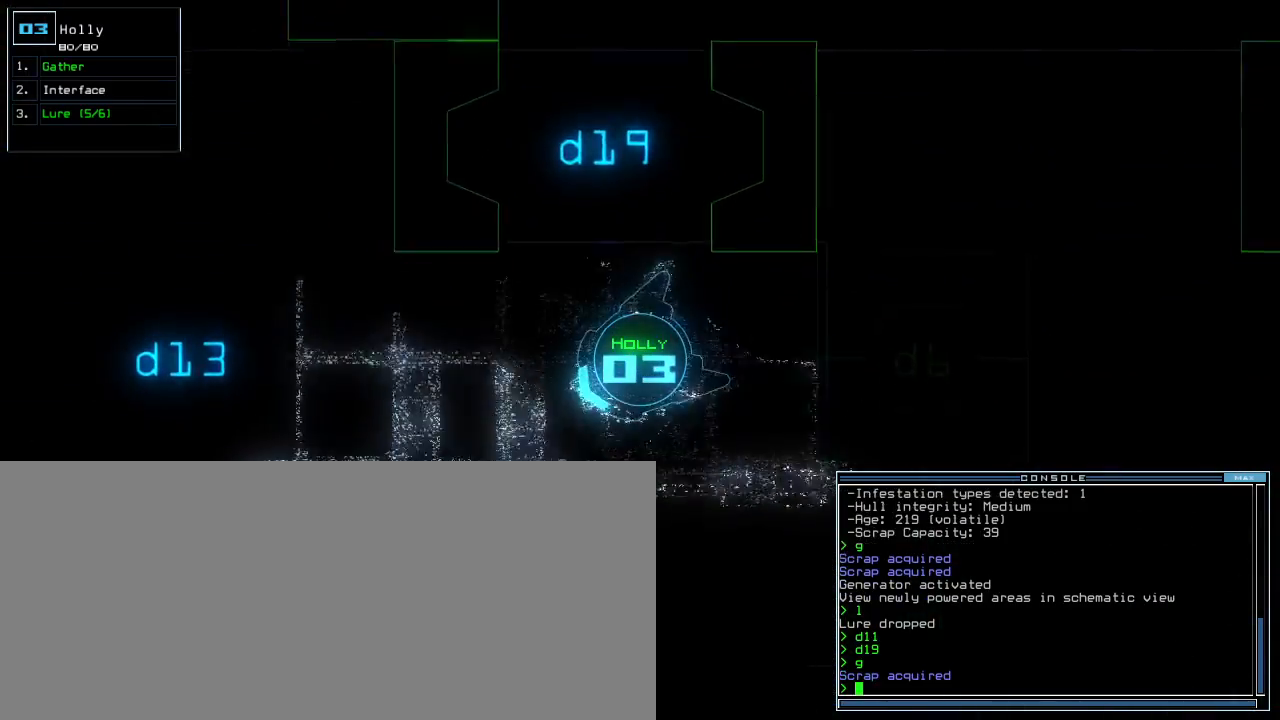
{"keys": ["1", "up"], "events": [[160, "right", "up"], [300, "d", "down"], [360, "d", "up"], [480, "1", "down"]]}